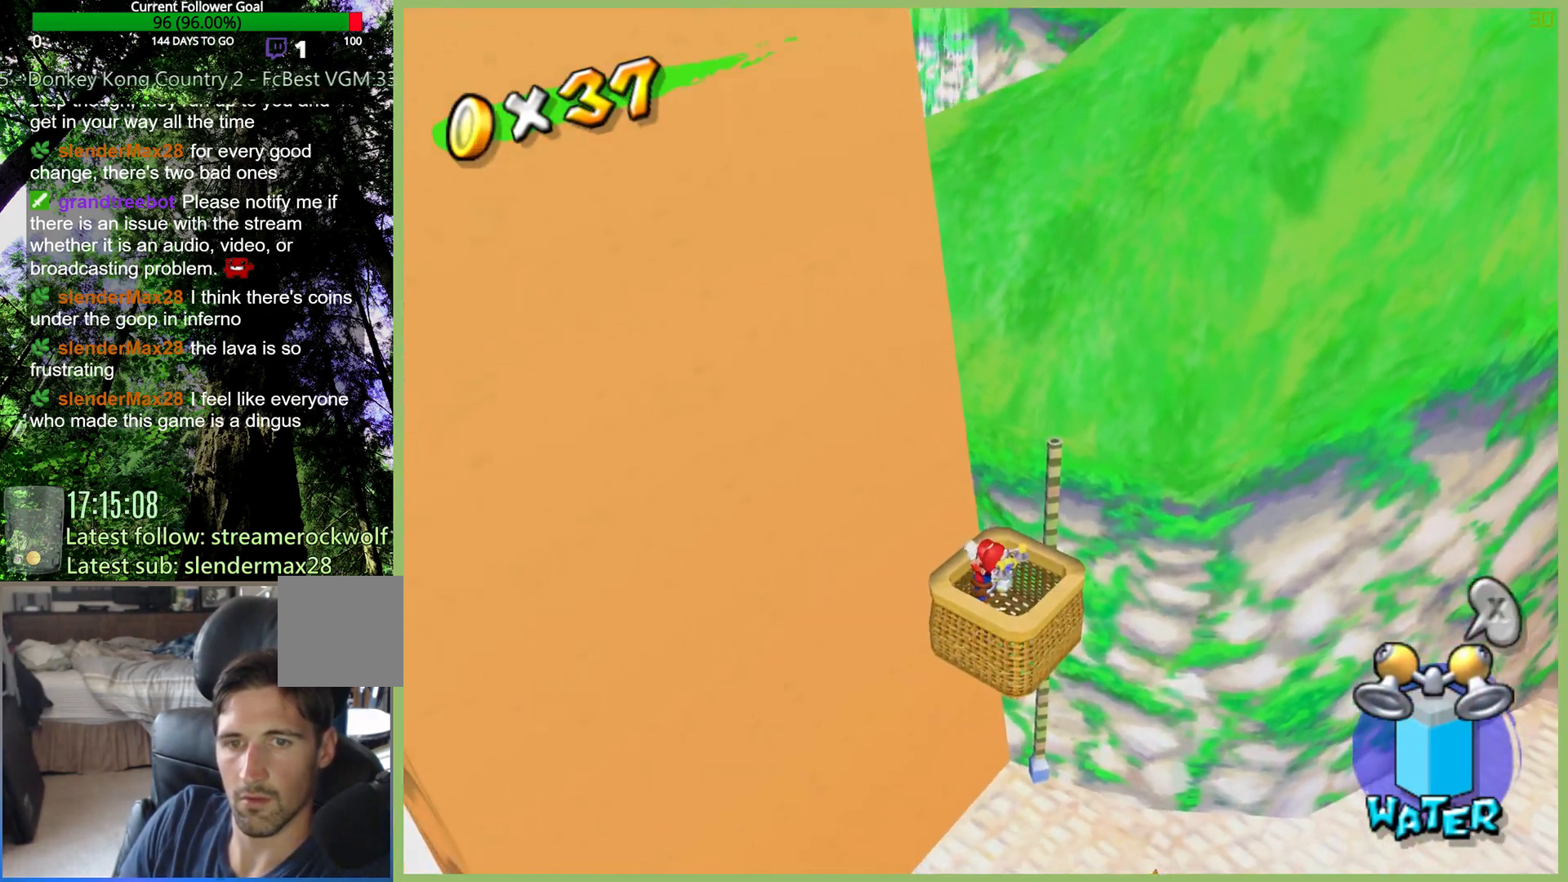
Gameplay with a controller (Xbox layout); each line is a JSON object with the inputs held at the frame after it. "button_events" lists button changes between this image and that frame as [ms after this image, input, new state], when the widget could be followed in between (sticks are given only as held states). Not read: DPAD_DOWN DPAD_LEFT DPAD_UP L3 R3.
{"buttons": [], "left_stick": "center", "right_stick": "center", "button_events": [[67, "A", "up"], [300, "A", "down"], [367, "A", "up"]]}
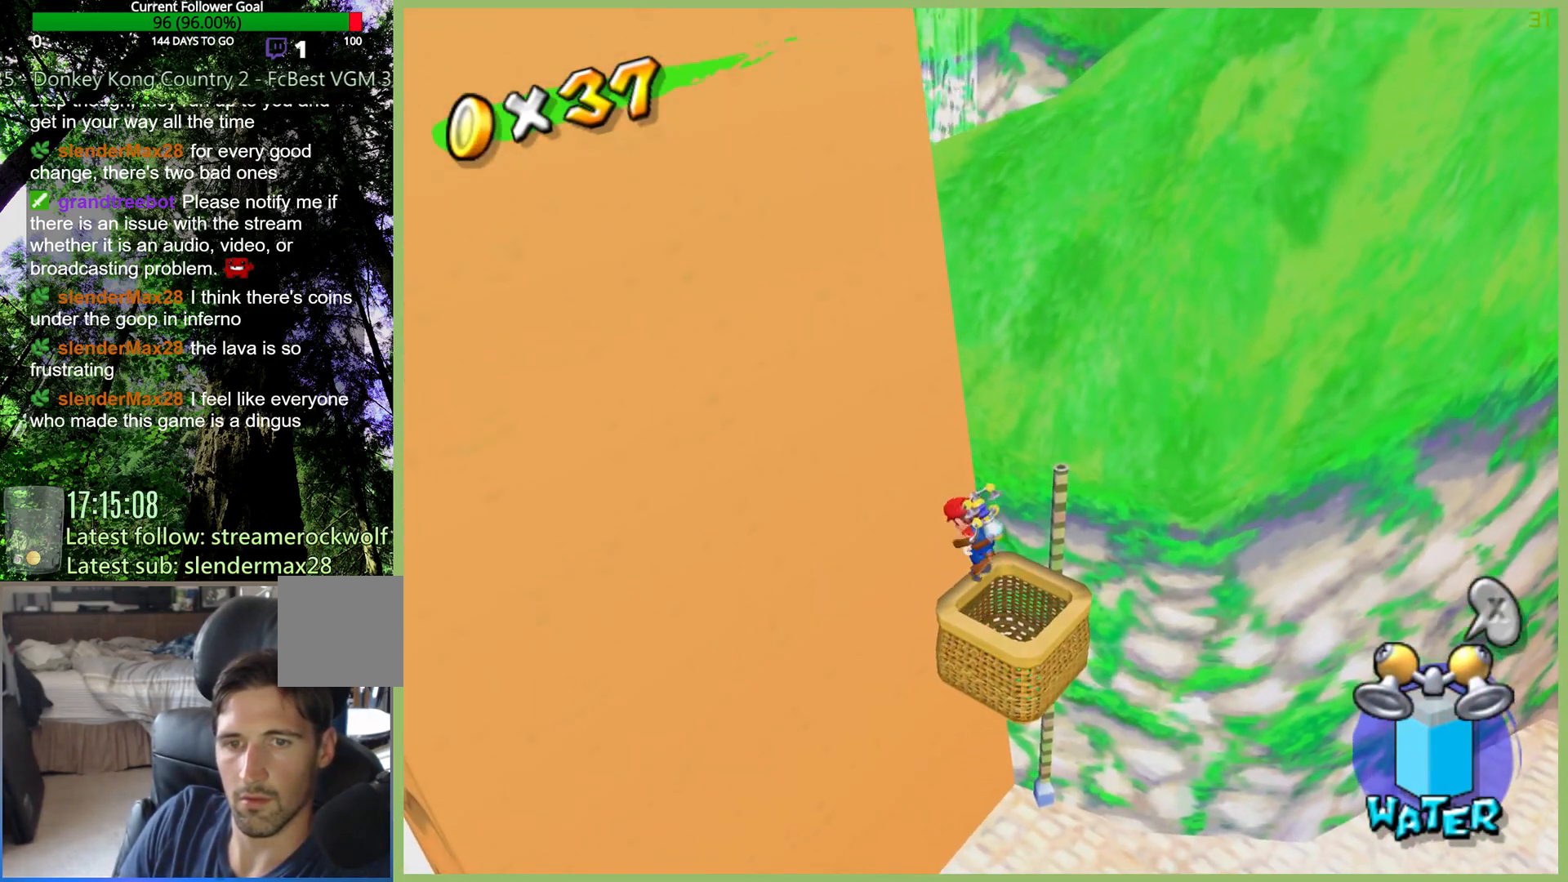
{"buttons": ["DPAD_RIGHT"], "left_stick": "right", "right_stick": "center", "button_events": [[500, "DPAD_RIGHT", "down"]]}
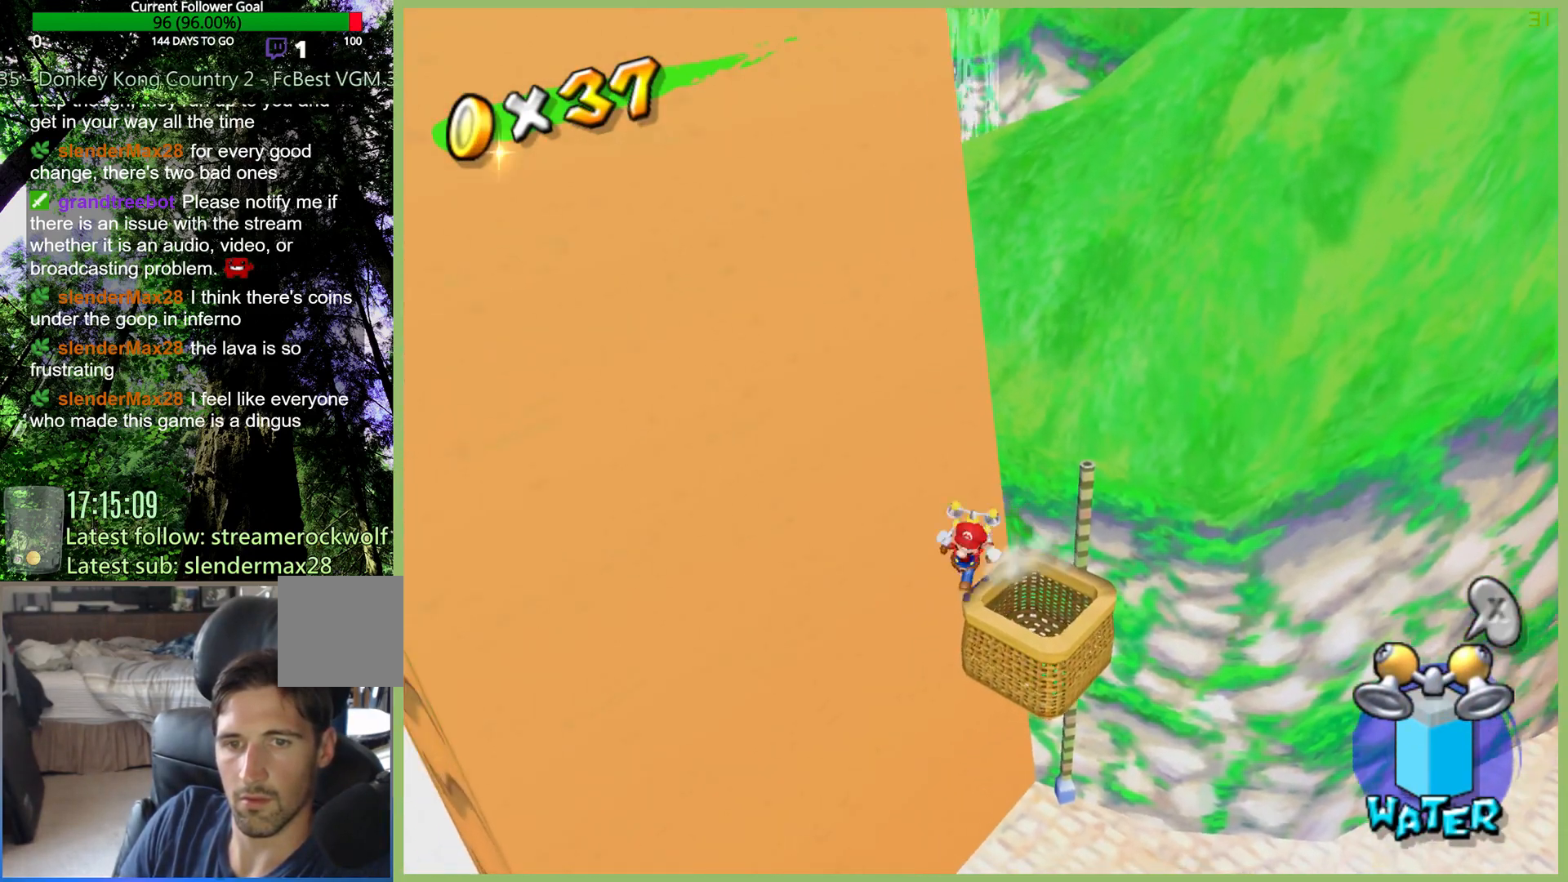
{"buttons": ["A"], "left_stick": "up", "right_stick": "center", "button_events": [[100, "A", "down"], [133, "DPAD_RIGHT", "up"]]}
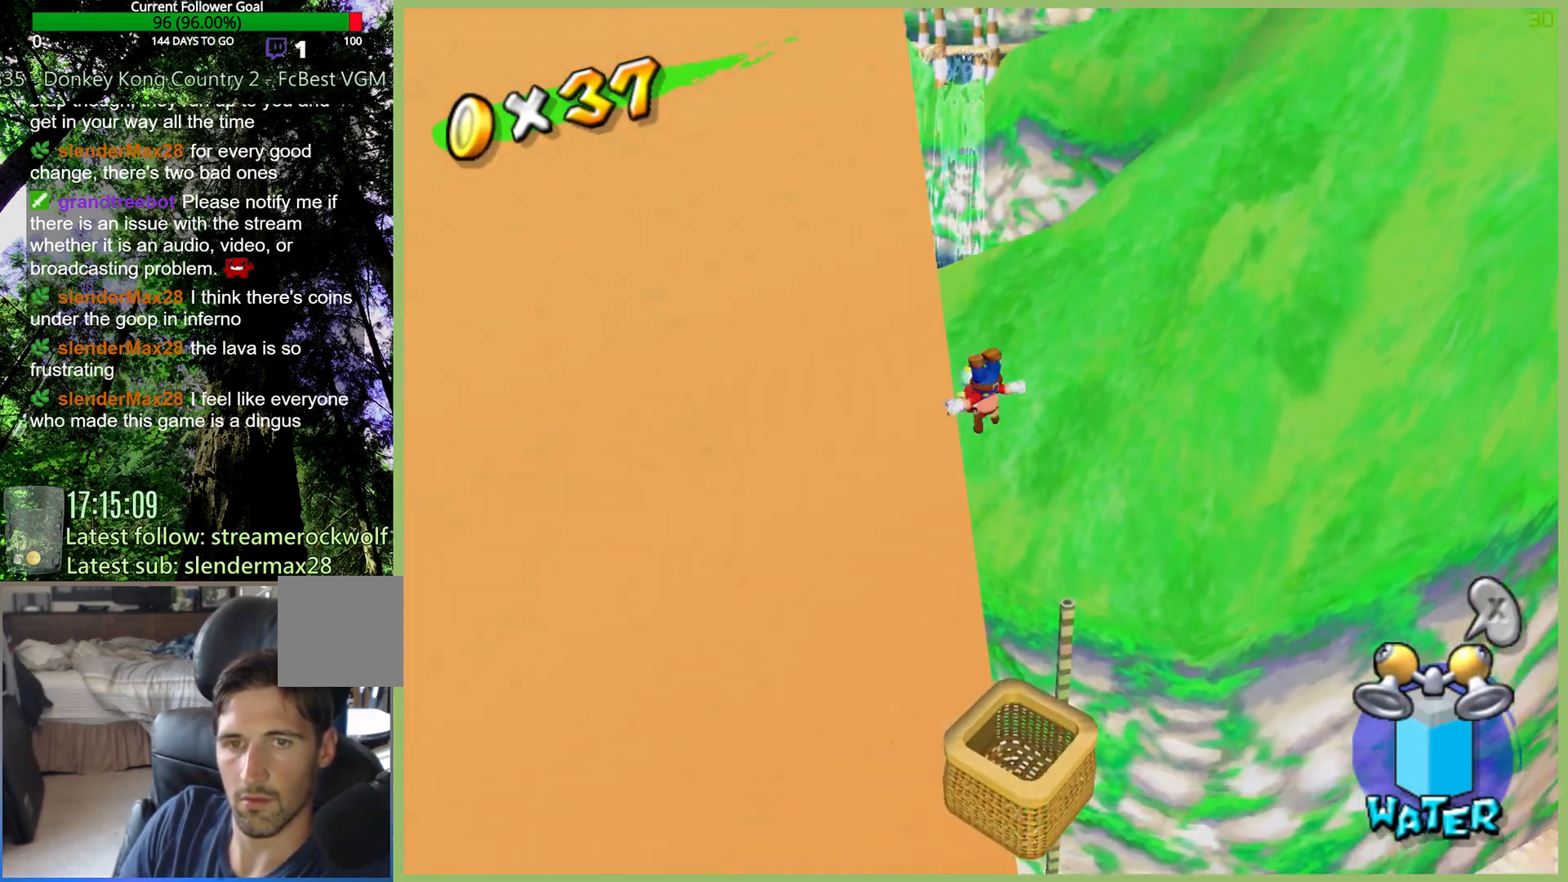
{"buttons": ["R2"], "left_stick": "up-left", "right_stick": "center", "button_events": [[33, "A", "up"], [100, "R2", "down"]]}
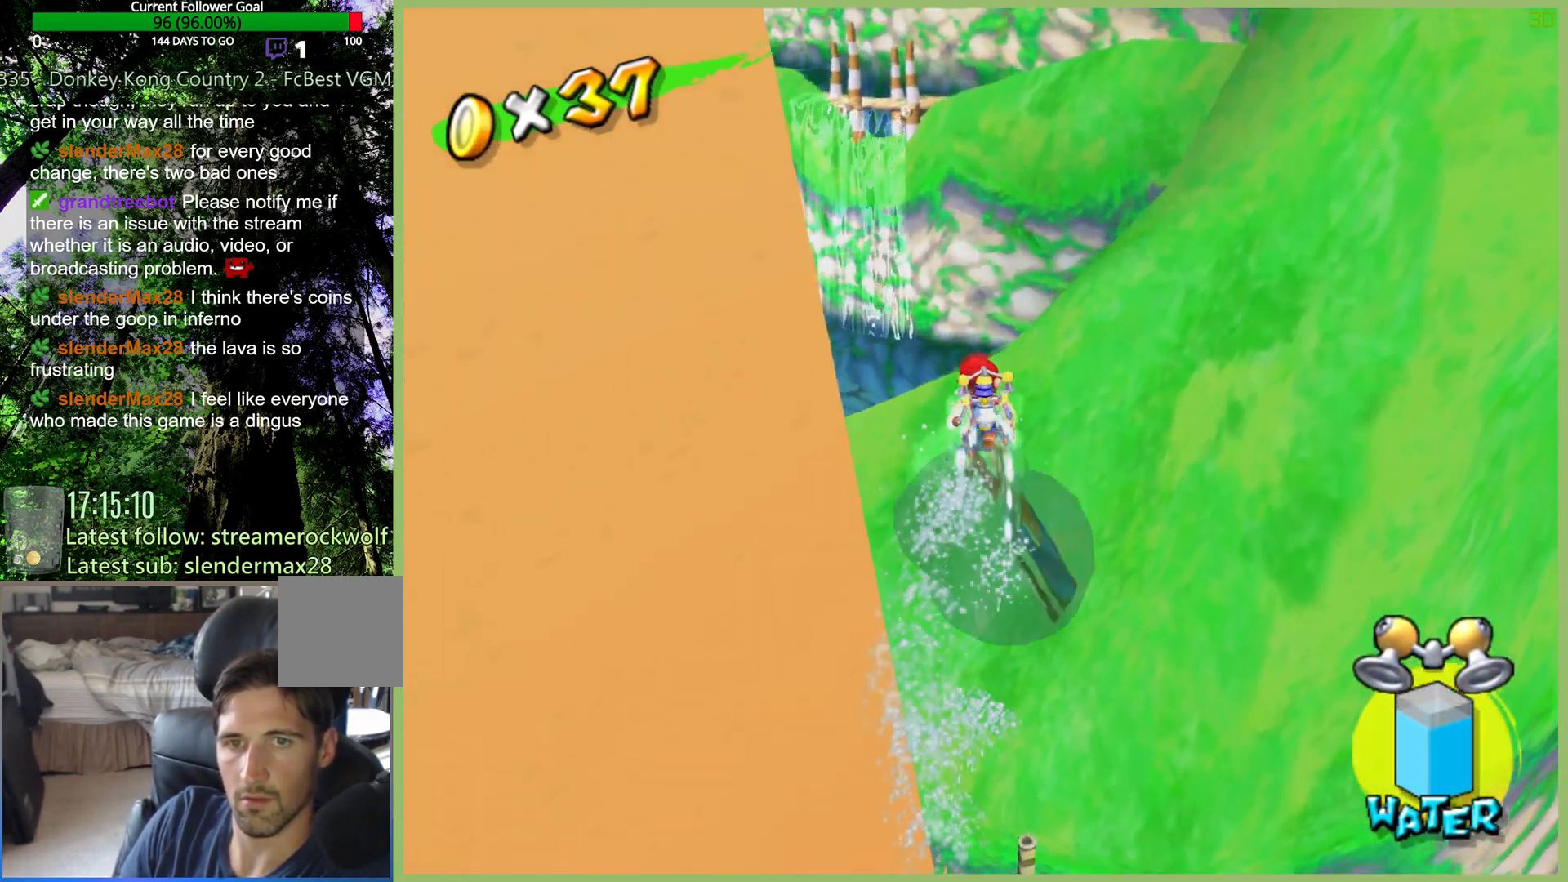
{"buttons": [], "left_stick": "center", "right_stick": "right", "button_events": [[133, "R2", "up"]]}